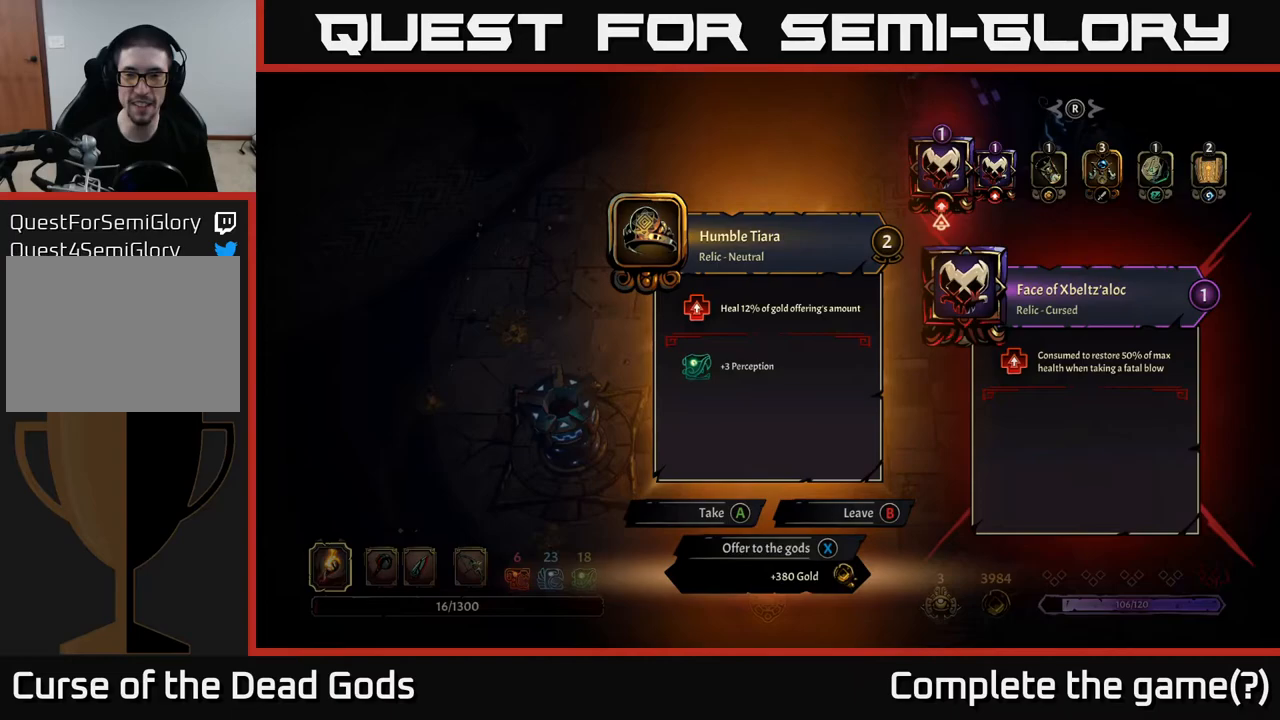
Gameplay with a controller (Xbox layout); each line is a JSON object with the inputs held at the frame after it. "events" lists button and stick changes between this image and that frame as [ms after this image, input, new state], when the widget could be followed in between.
{"buttons": [], "left_stick": "center", "right_stick": "center", "events": [[333, "DPAD_RIGHT", "down"], [450, "DPAD_RIGHT", "up"]]}
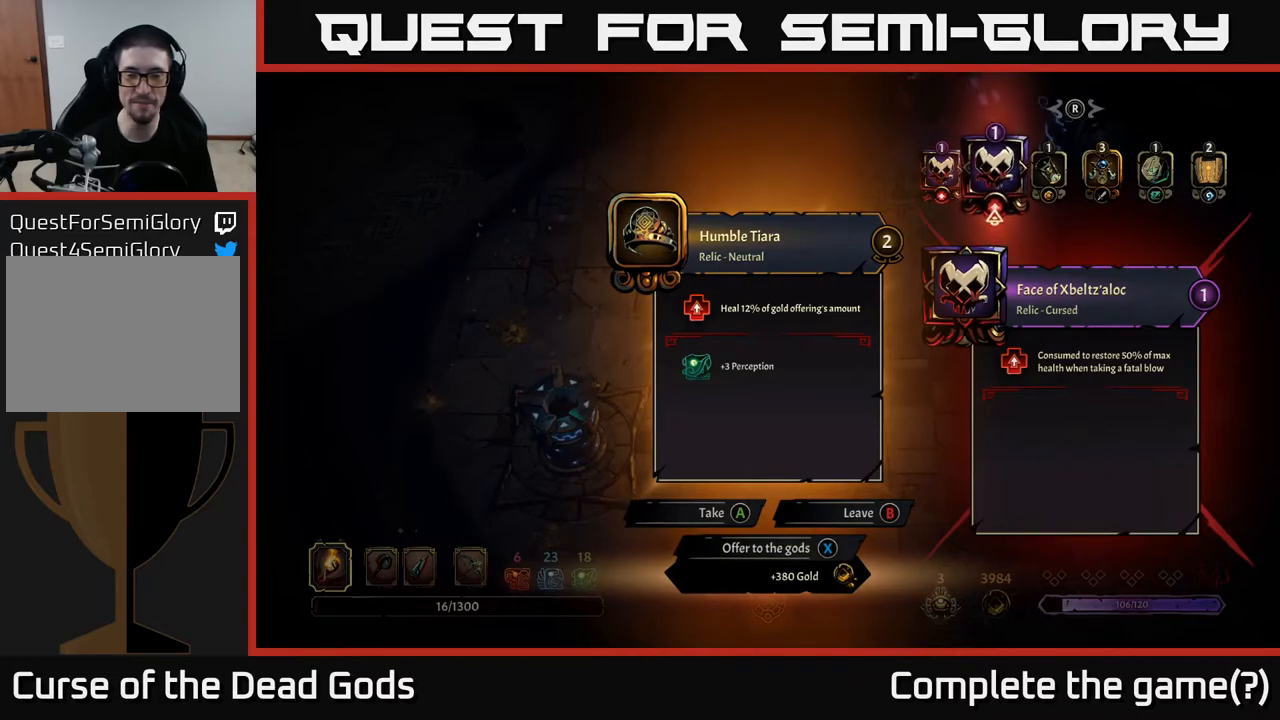
{"buttons": [], "left_stick": "center", "right_stick": "center", "events": []}
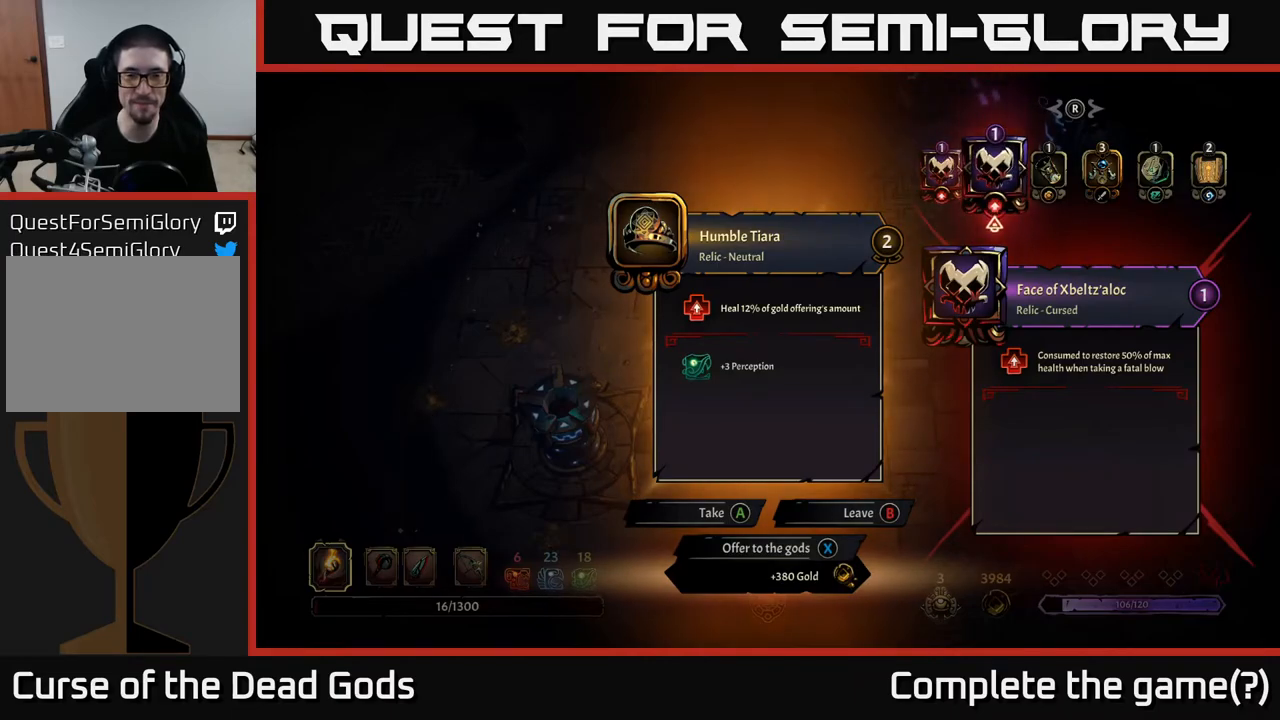
{"buttons": [], "left_stick": "center", "right_stick": "center", "events": []}
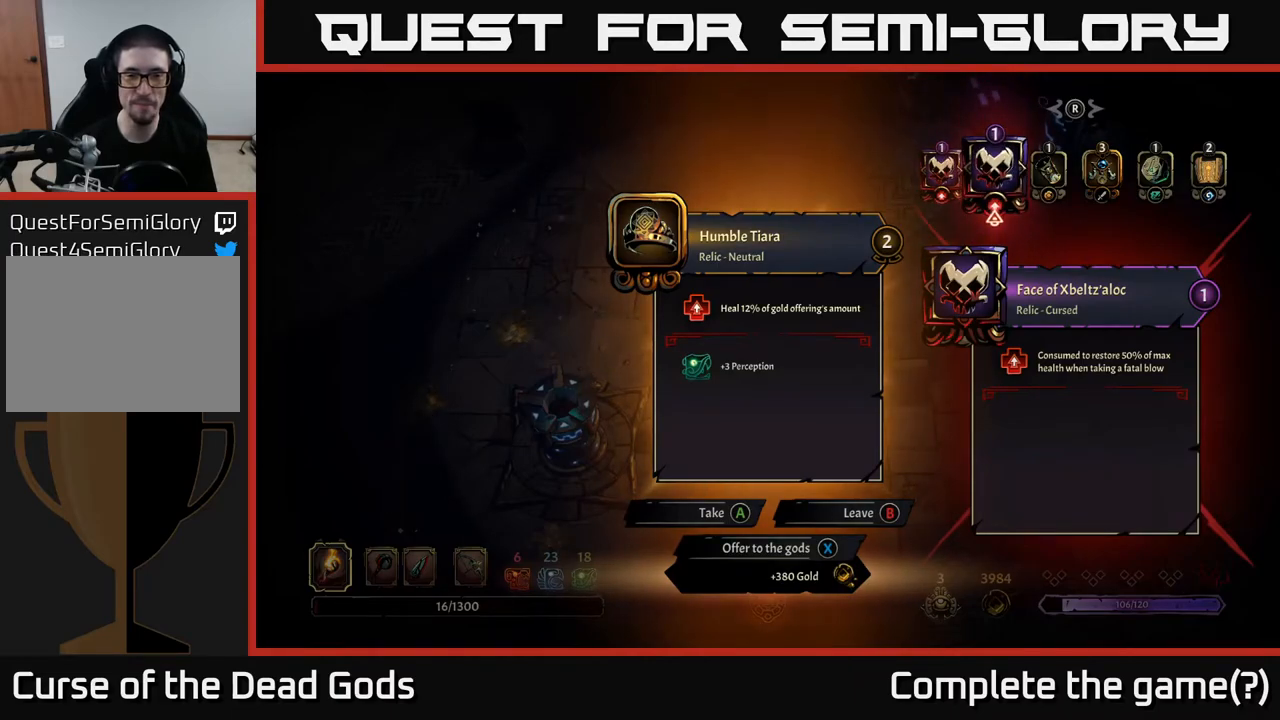
{"buttons": [], "left_stick": "center", "right_stick": "center", "events": []}
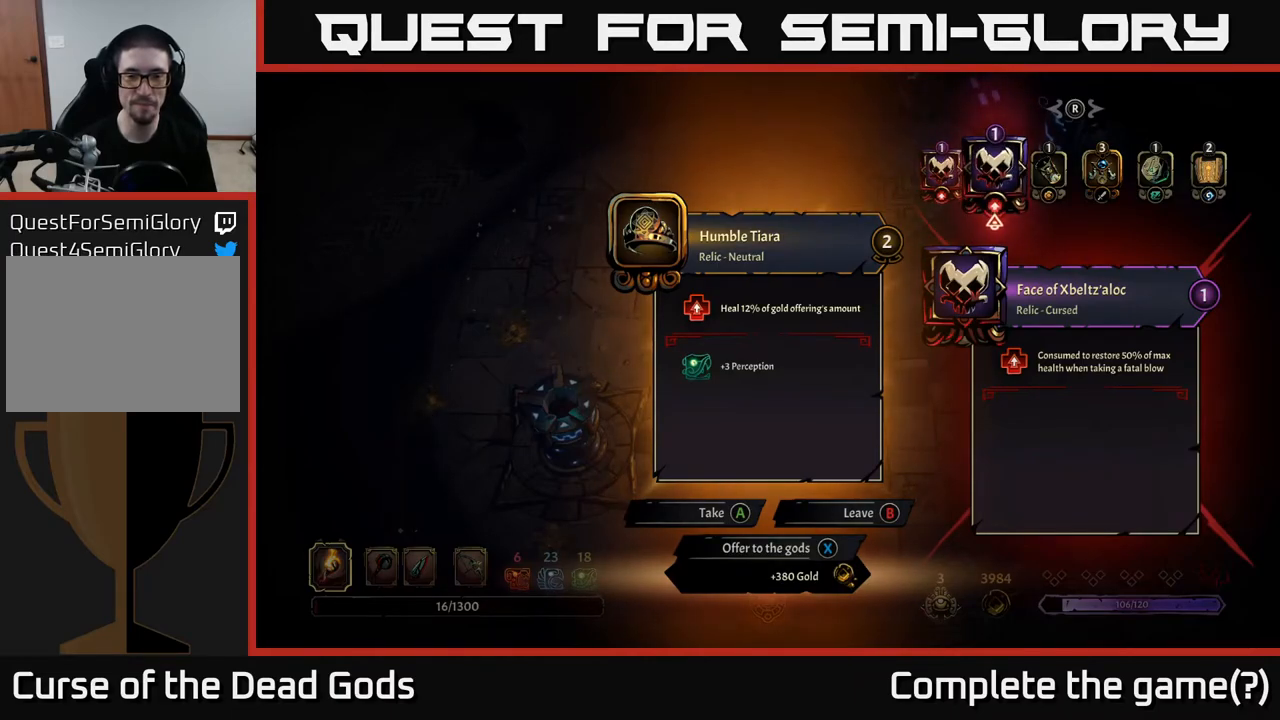
{"buttons": [], "left_stick": "center", "right_stick": "center", "events": []}
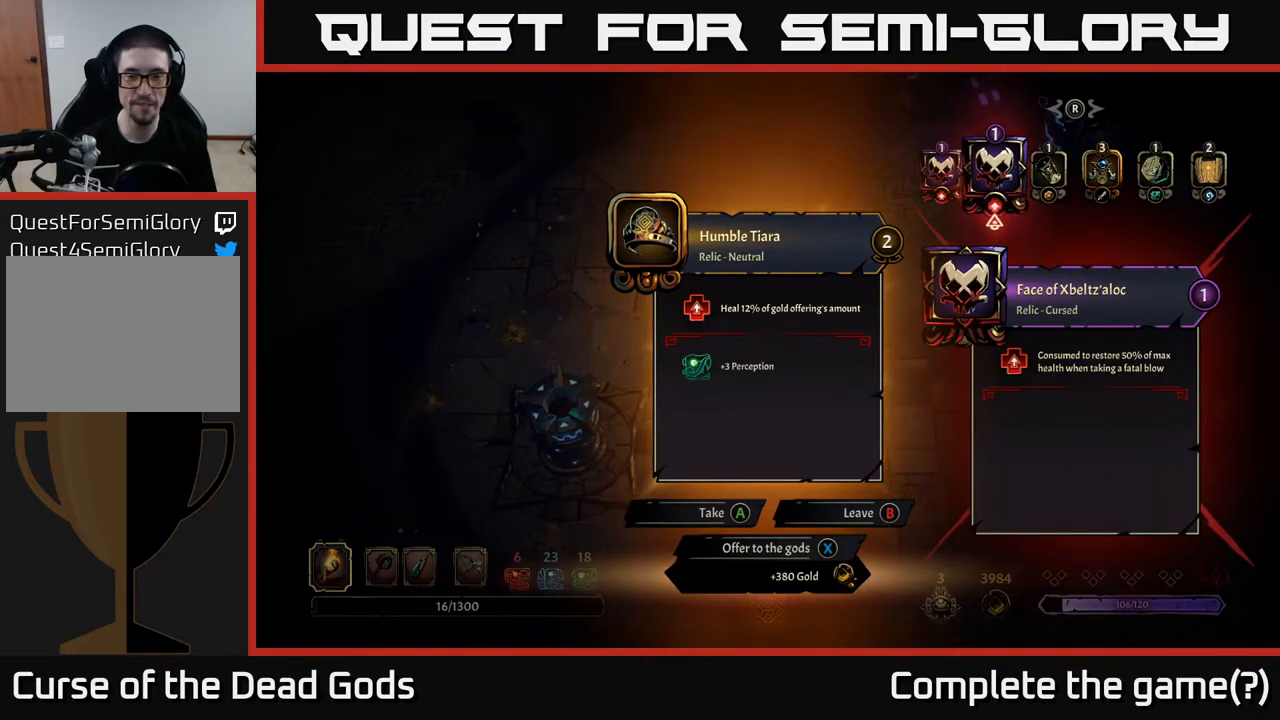
{"buttons": [], "left_stick": "center", "right_stick": "center", "events": []}
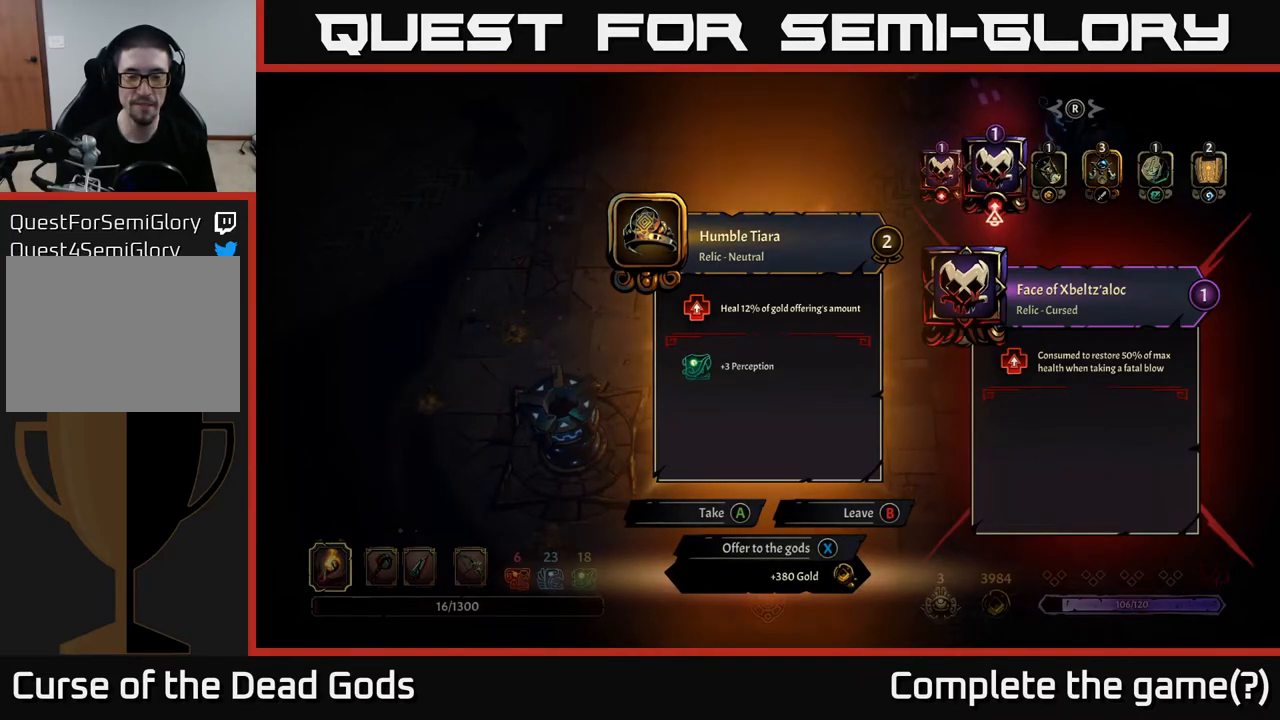
{"buttons": [], "left_stick": "center", "right_stick": "center", "events": [[217, "X", "down"], [267, "X", "up"]]}
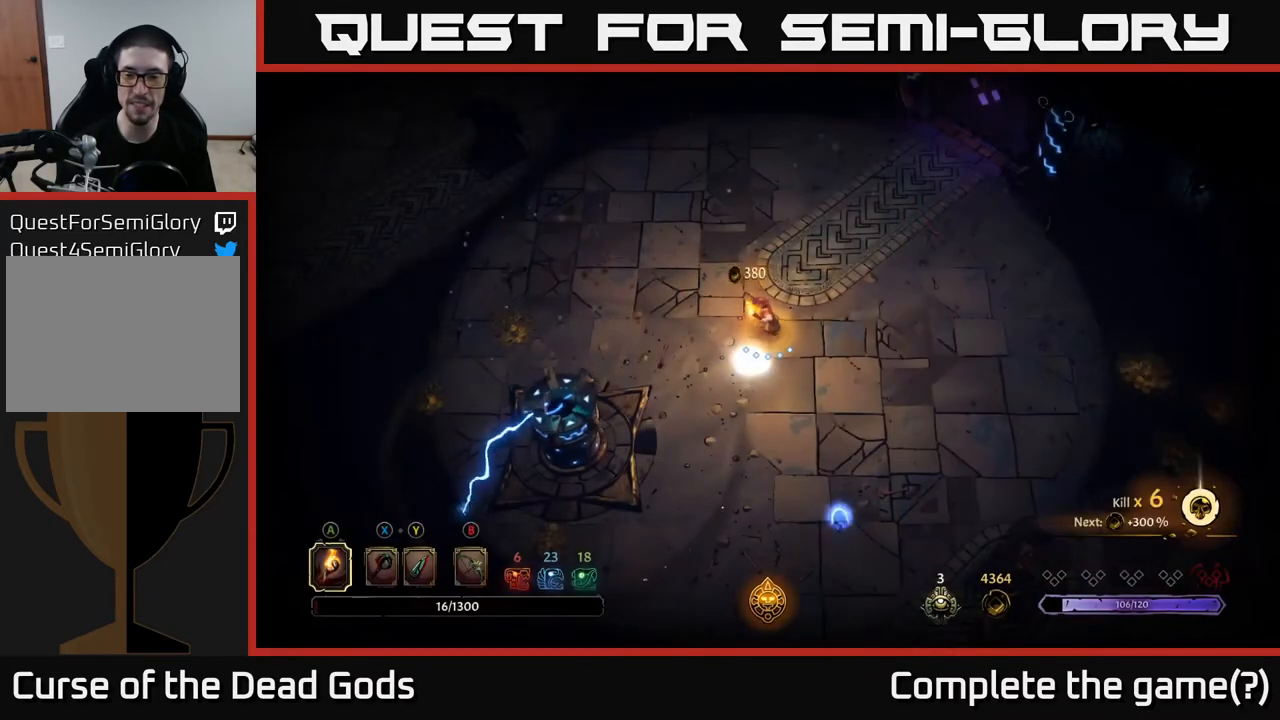
{"buttons": [], "left_stick": "down", "right_stick": "center", "events": [[200, "left_stick", "right"], [333, "left_stick", "down-right"], [467, "left_stick", "down"]]}
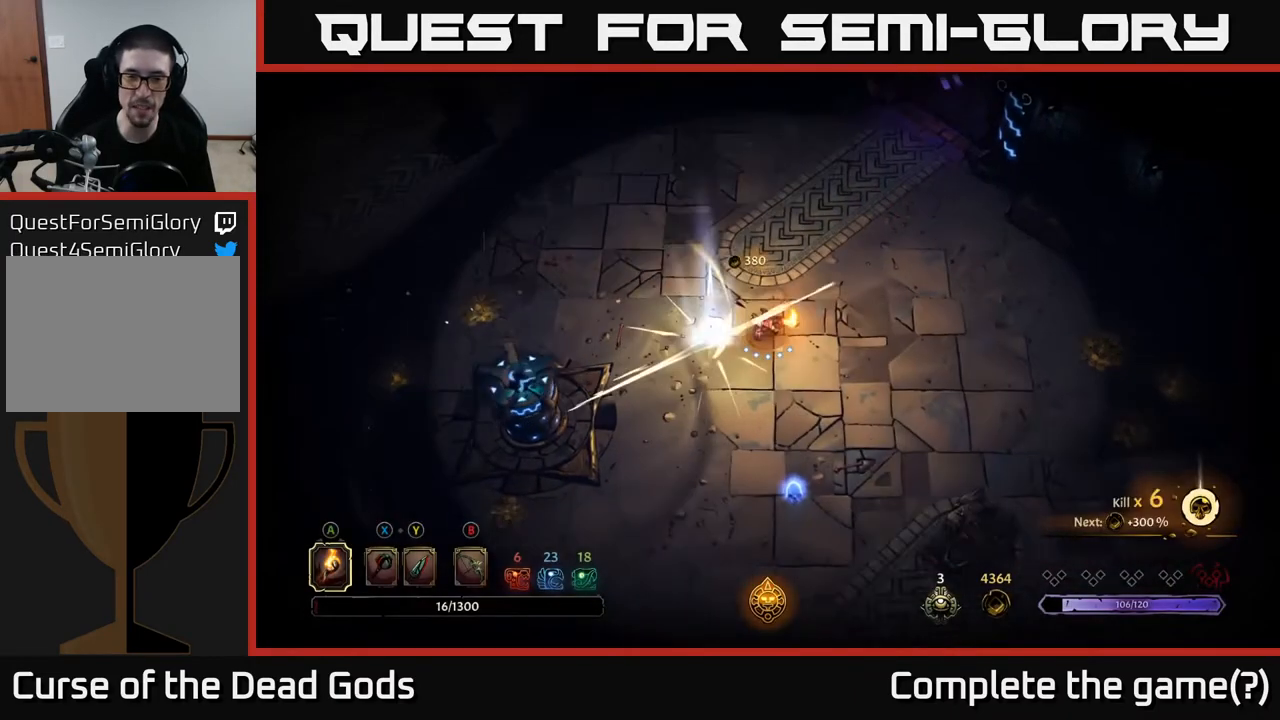
{"buttons": [], "left_stick": "down", "right_stick": "center", "events": []}
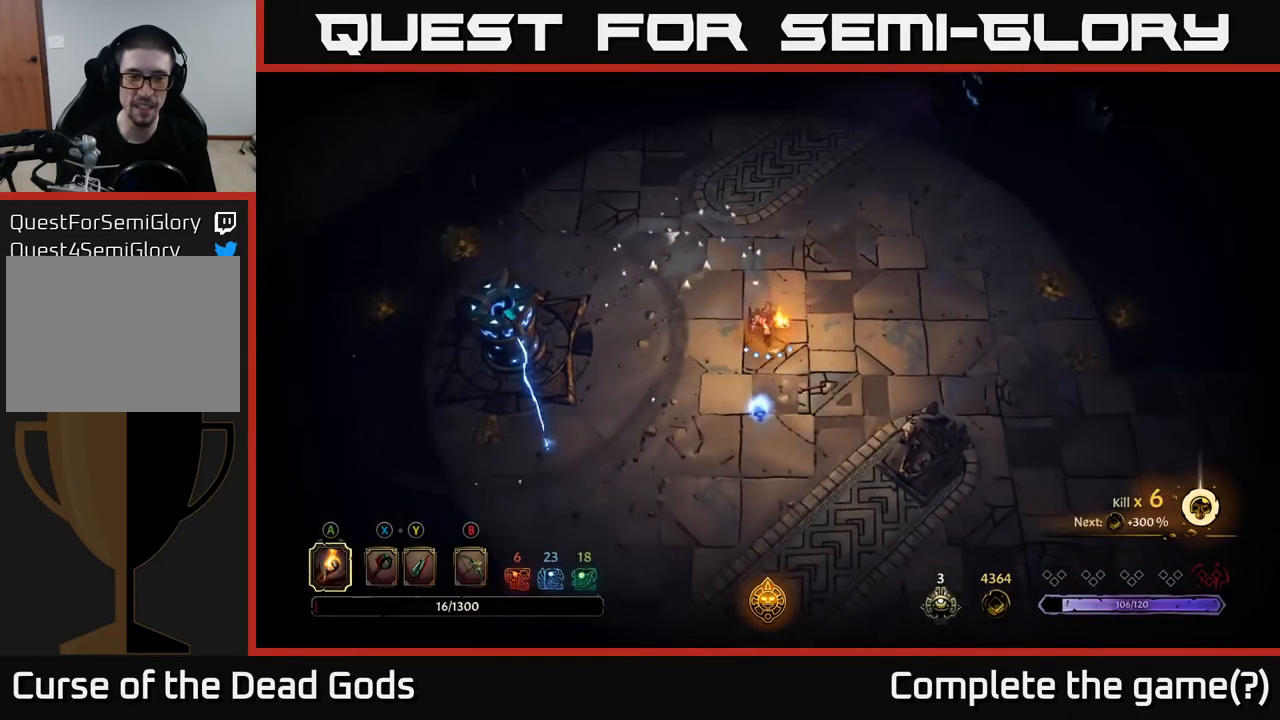
{"buttons": [], "left_stick": "down-left", "right_stick": "center", "events": [[450, "left_stick", "down-left"]]}
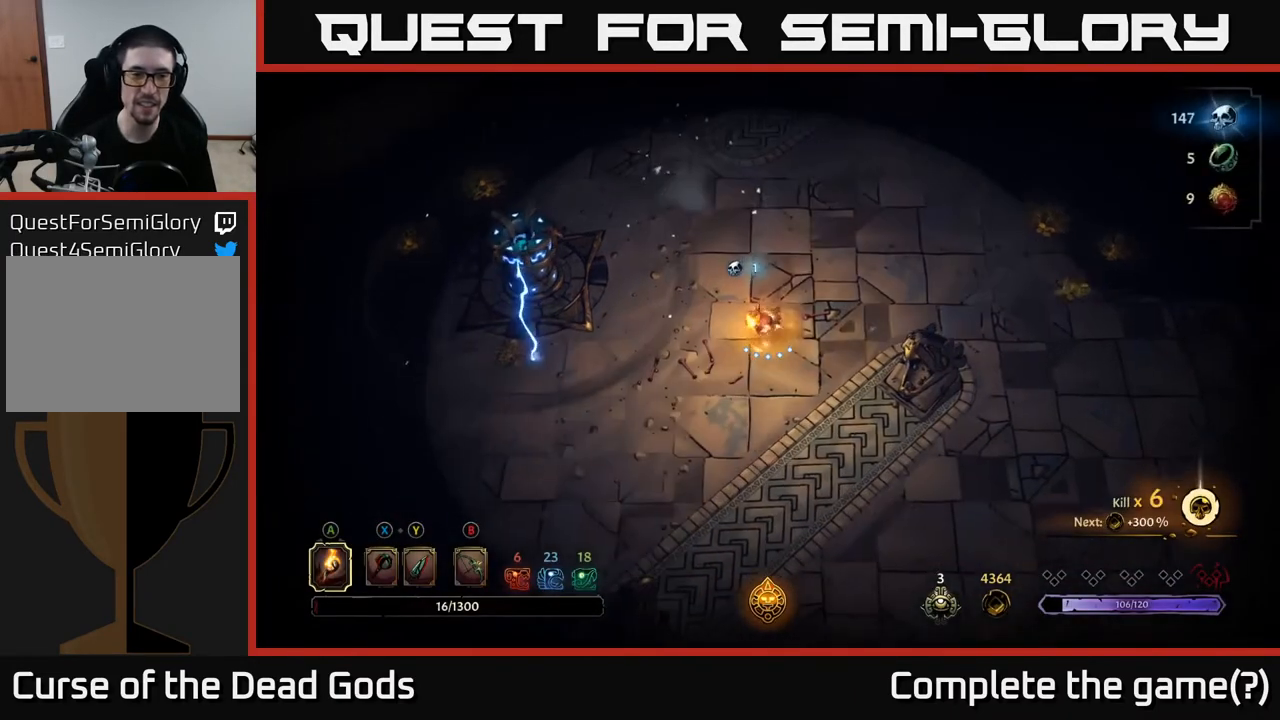
{"buttons": [], "left_stick": "left", "right_stick": "center", "events": [[283, "left_stick", "left"]]}
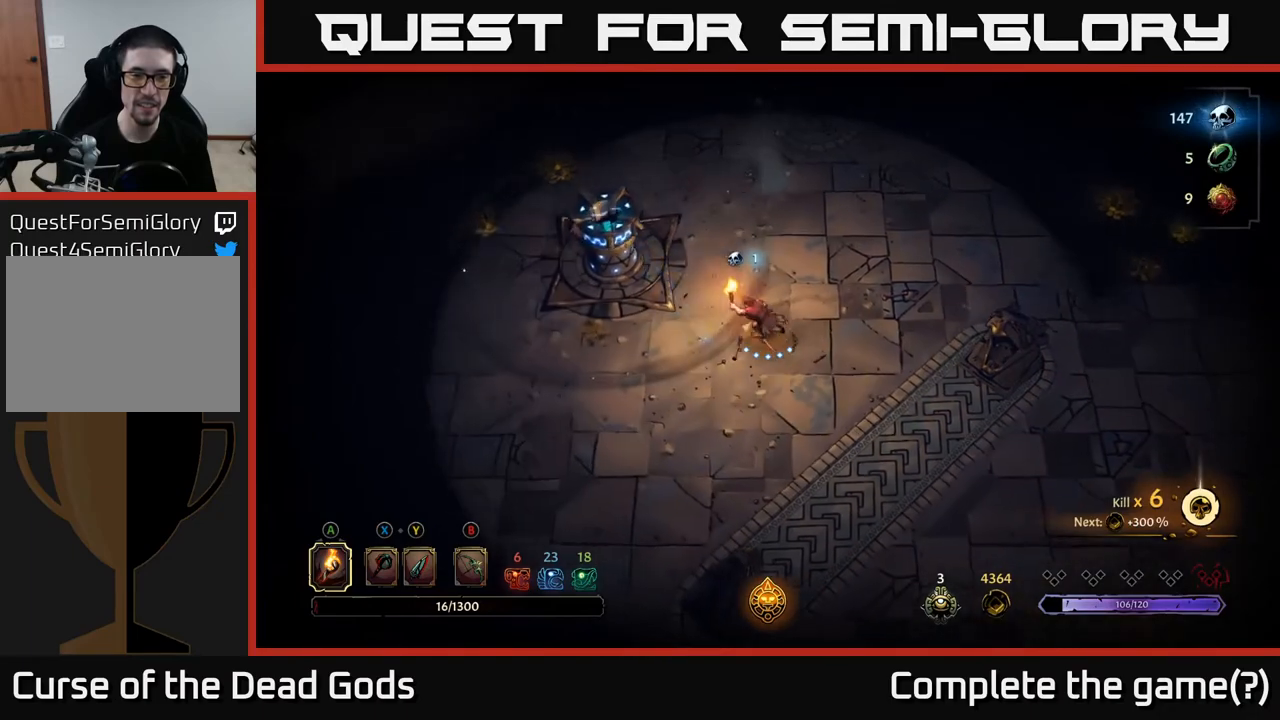
{"buttons": [], "left_stick": "down", "right_stick": "center", "events": [[233, "left_stick", "down-left"], [333, "left_stick", "down"]]}
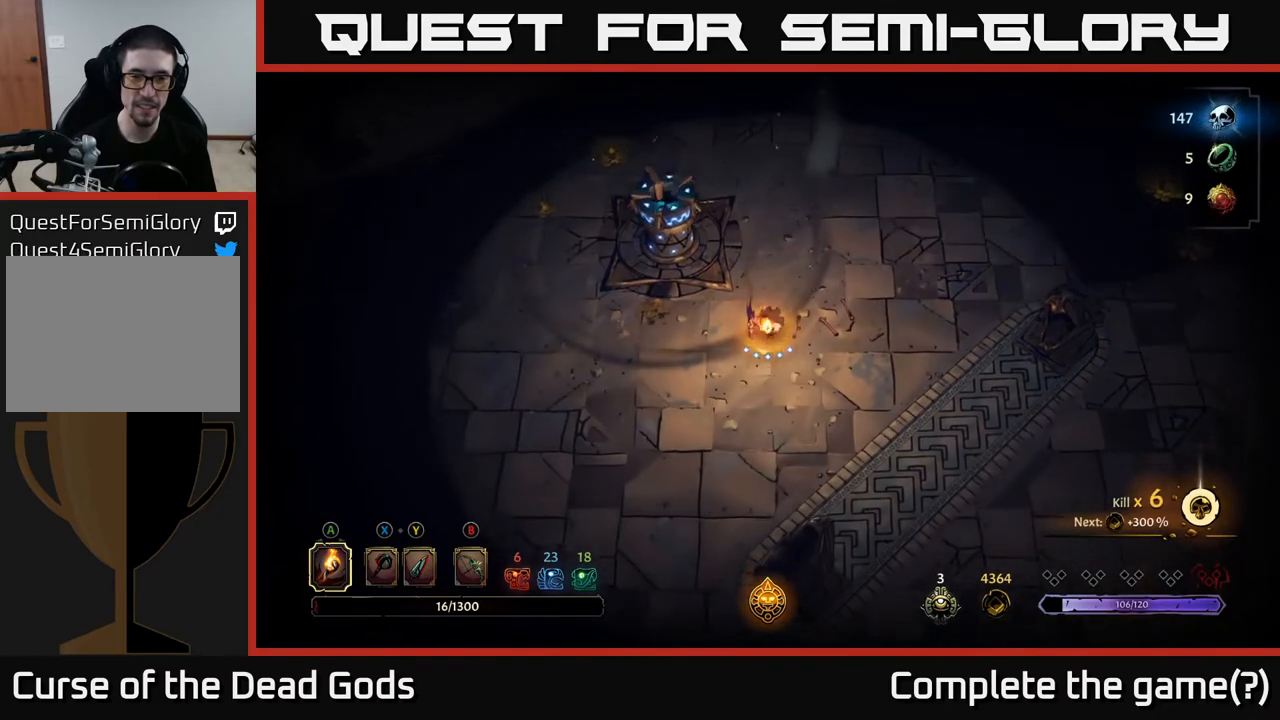
{"buttons": [], "left_stick": "up-left", "right_stick": "center", "events": [[150, "left_stick", "left"], [250, "left_stick", "up-left"]]}
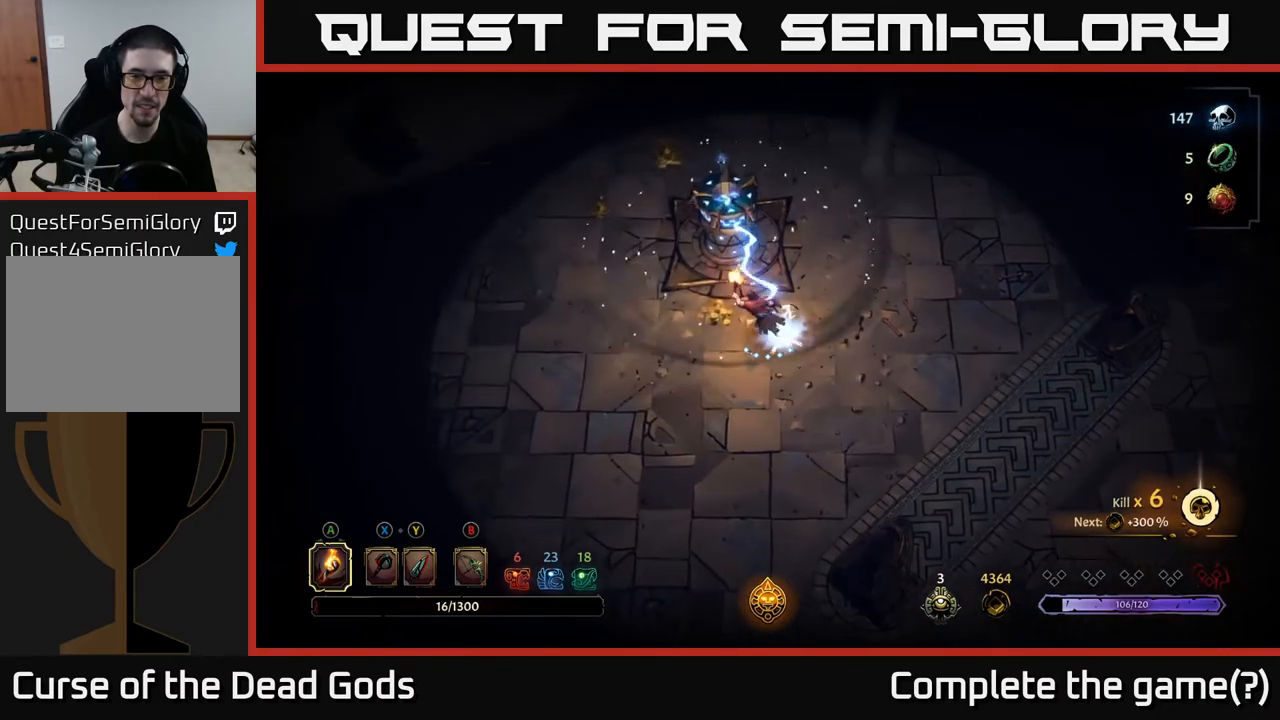
{"buttons": [], "left_stick": "down-left", "right_stick": "center", "events": [[200, "left_stick", "down-left"]]}
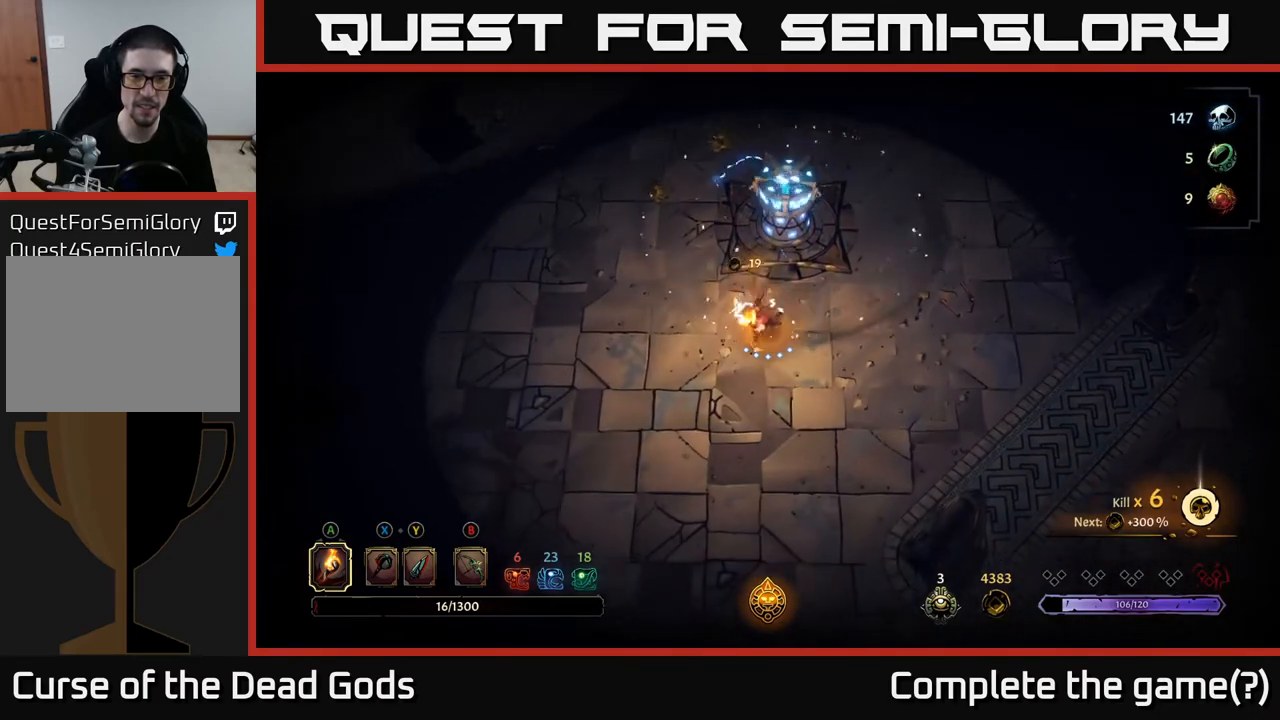
{"buttons": [], "left_stick": "left", "right_stick": "center", "events": [[500, "left_stick", "left"]]}
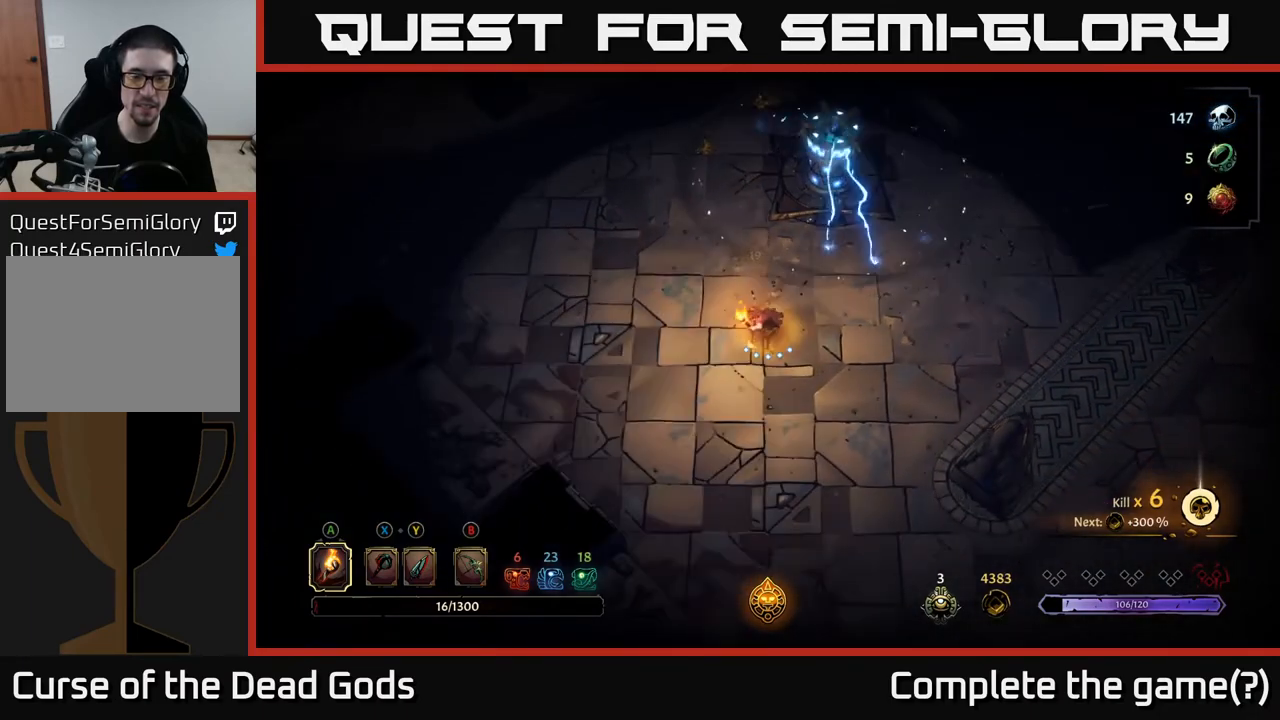
{"buttons": [], "left_stick": "up-left", "right_stick": "center", "events": [[333, "left_stick", "up-left"]]}
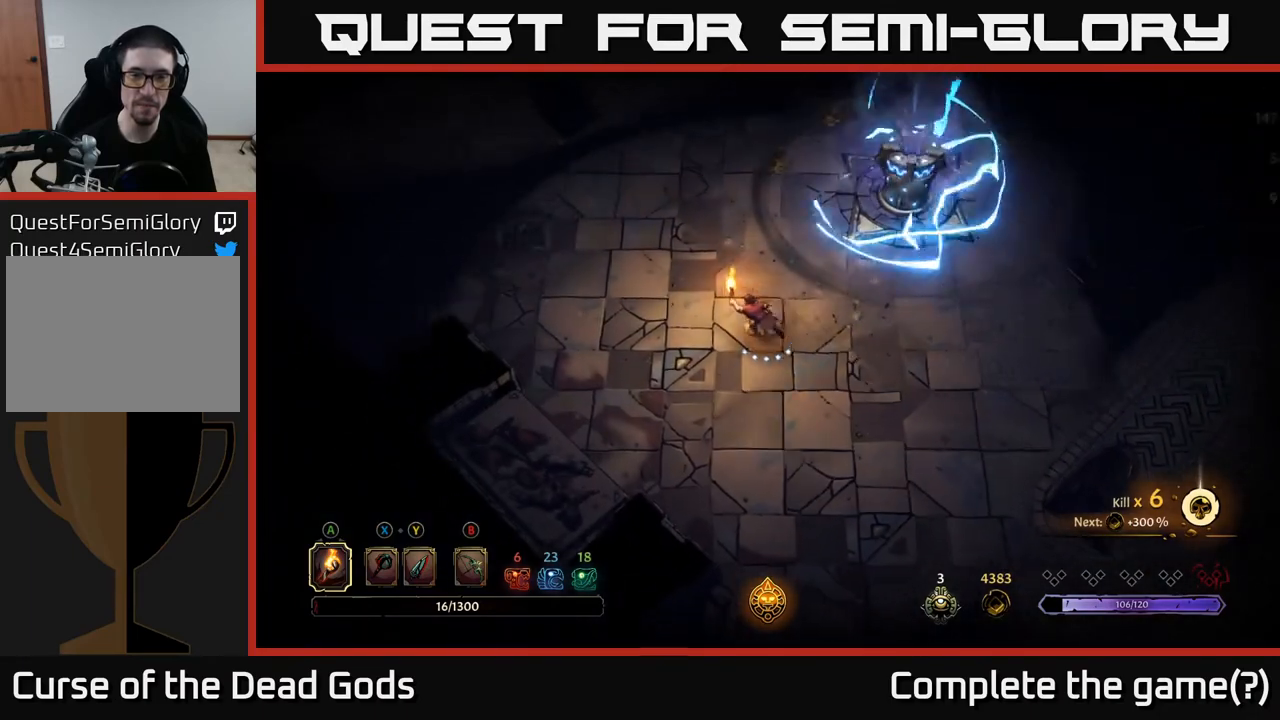
{"buttons": [], "left_stick": "up", "right_stick": "center", "events": [[450, "left_stick", "up"]]}
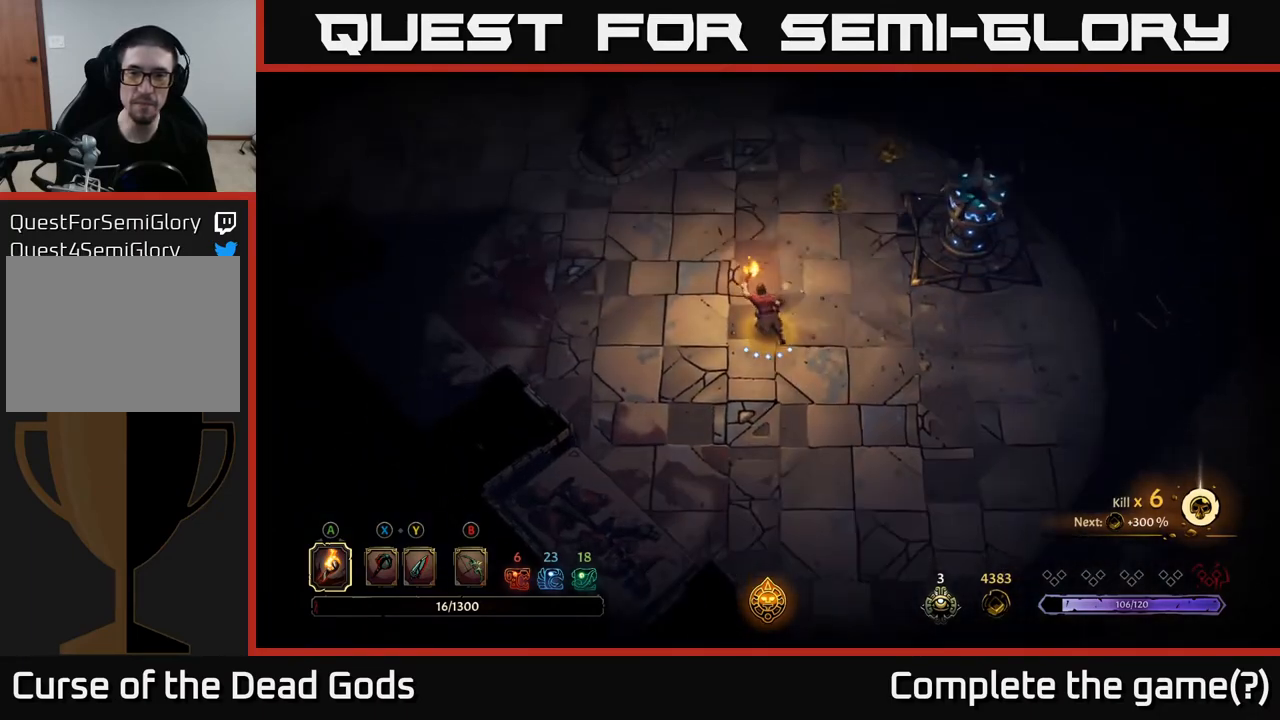
{"buttons": [], "left_stick": "up-right", "right_stick": "center", "events": [[117, "R2", "down"], [150, "left_stick", "up-right"], [283, "R2", "up"]]}
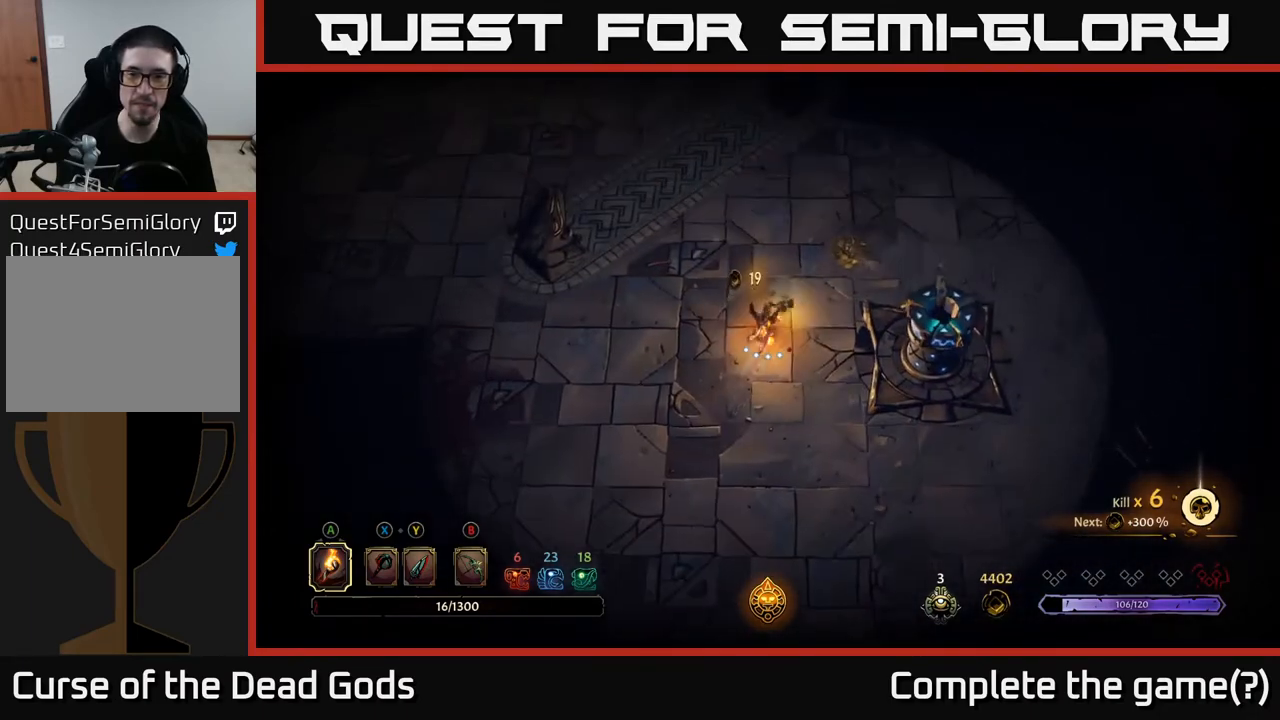
{"buttons": [], "left_stick": "up-right", "right_stick": "center", "events": []}
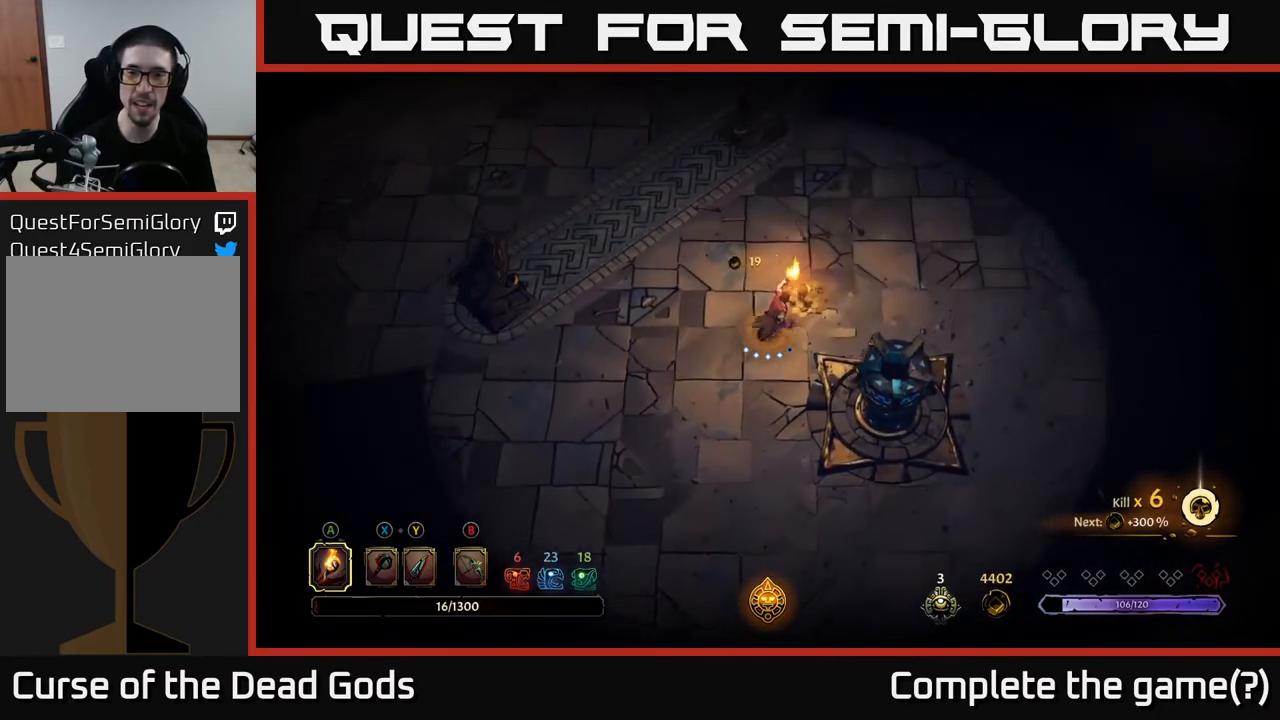
{"buttons": ["R2"], "left_stick": "right", "right_stick": "center", "events": [[217, "left_stick", "right"], [267, "R2", "down"]]}
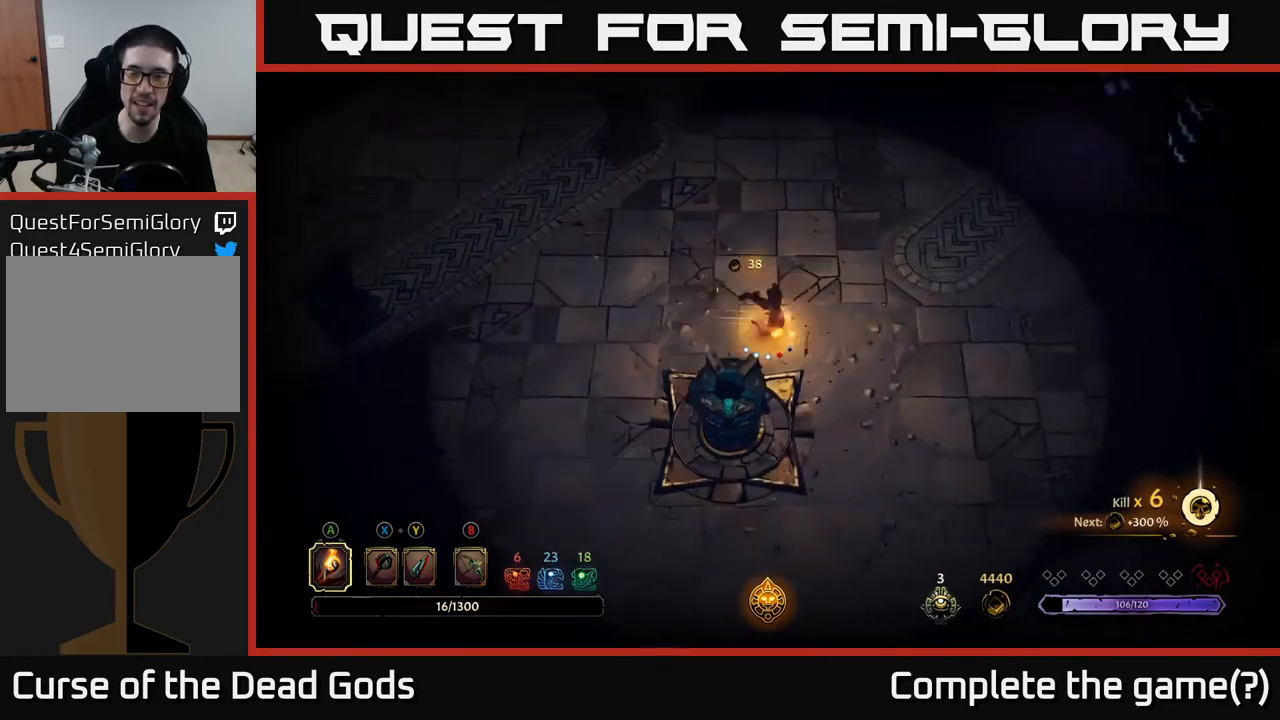
{"buttons": [], "left_stick": "up-right", "right_stick": "center", "events": [[33, "R2", "up"], [100, "left_stick", "center"], [350, "left_stick", "up-right"]]}
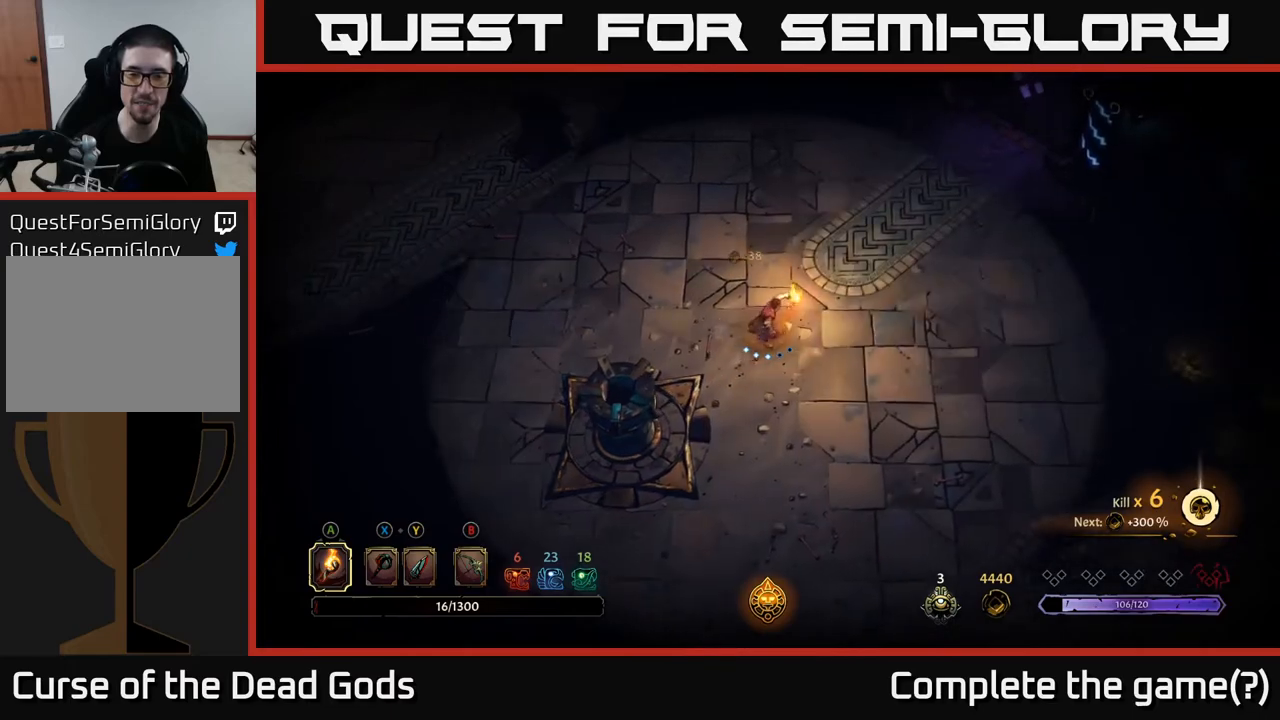
{"buttons": [], "left_stick": "right", "right_stick": "center", "events": [[17, "left_stick", "right"]]}
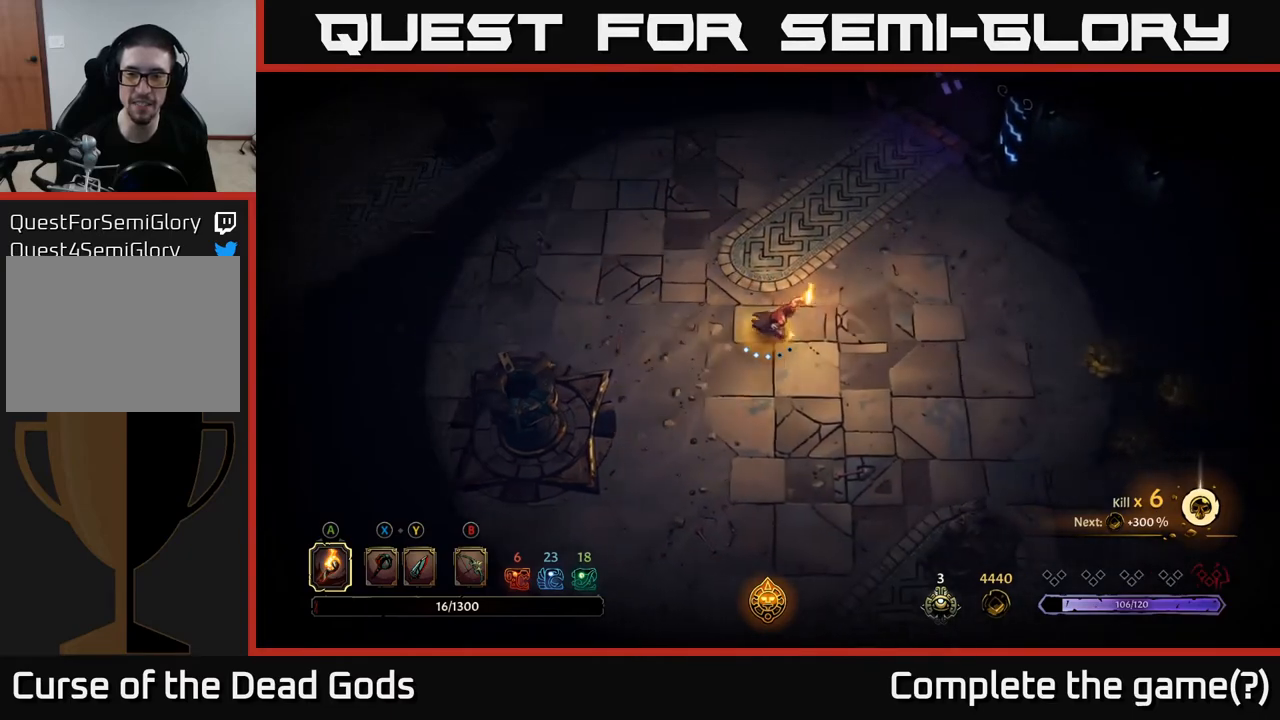
{"buttons": [], "left_stick": "right", "right_stick": "center", "events": []}
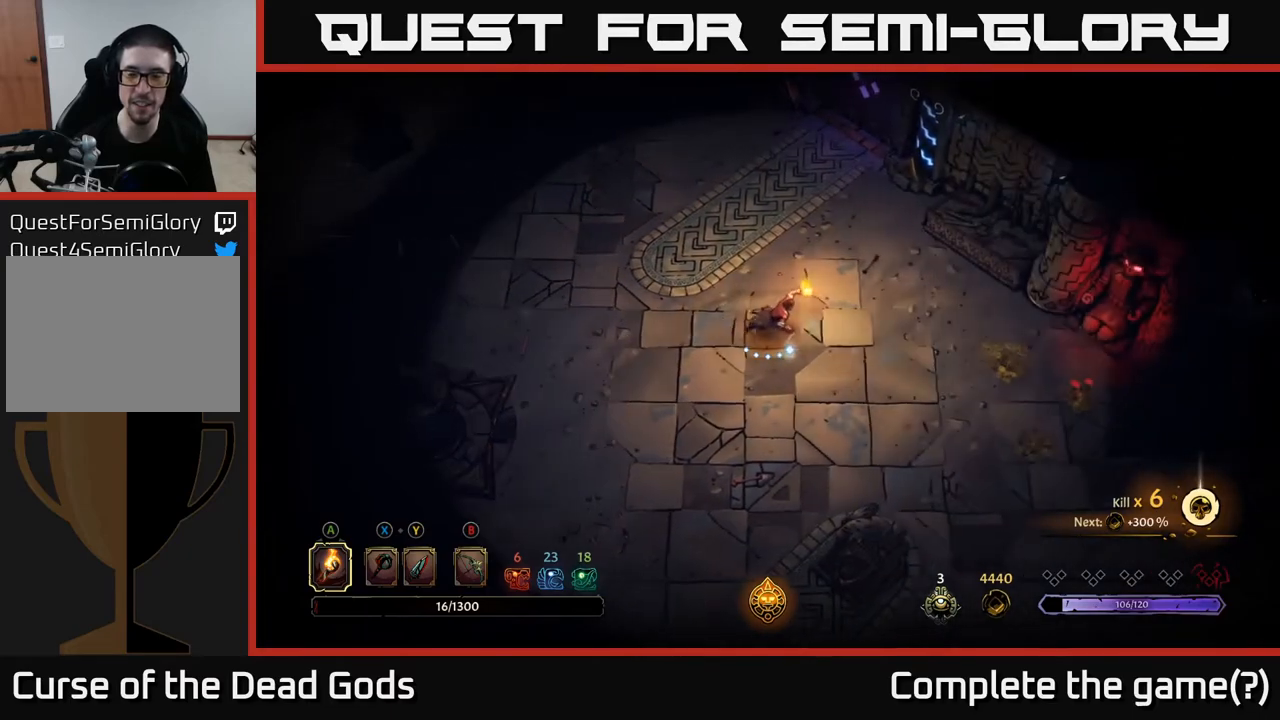
{"buttons": [], "left_stick": "right", "right_stick": "center", "events": []}
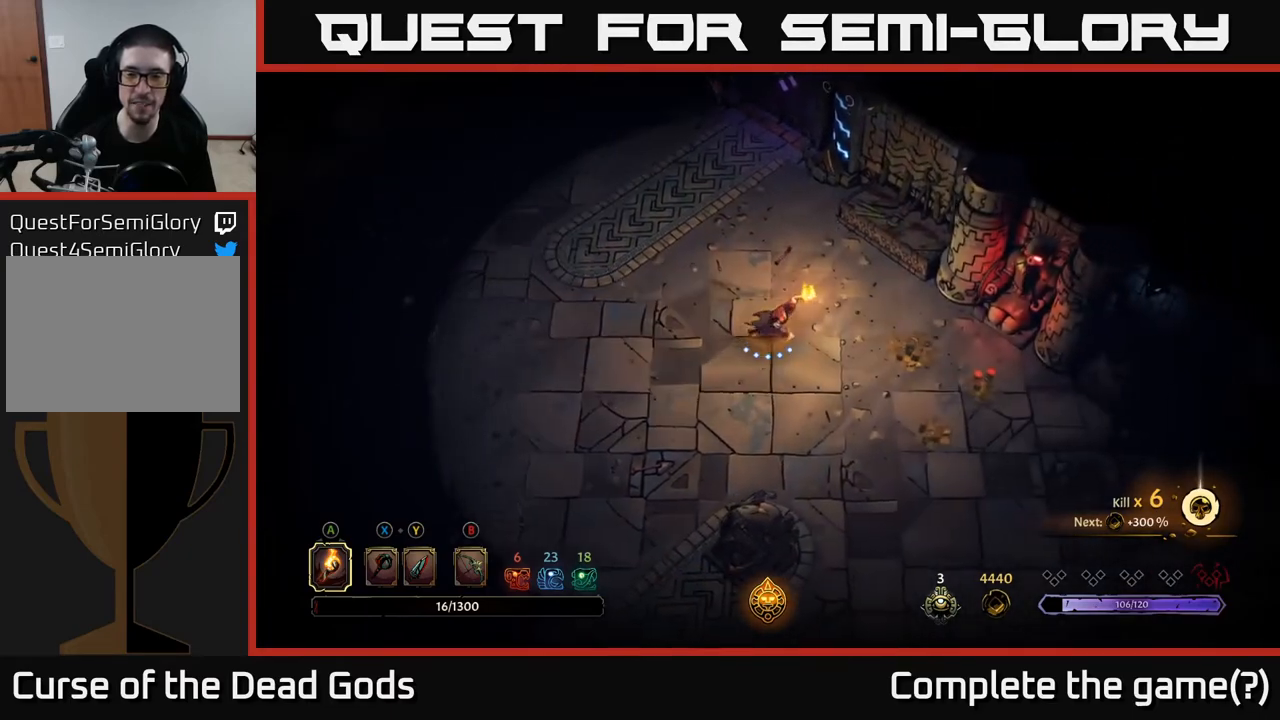
{"buttons": [], "left_stick": "right", "right_stick": "center", "events": []}